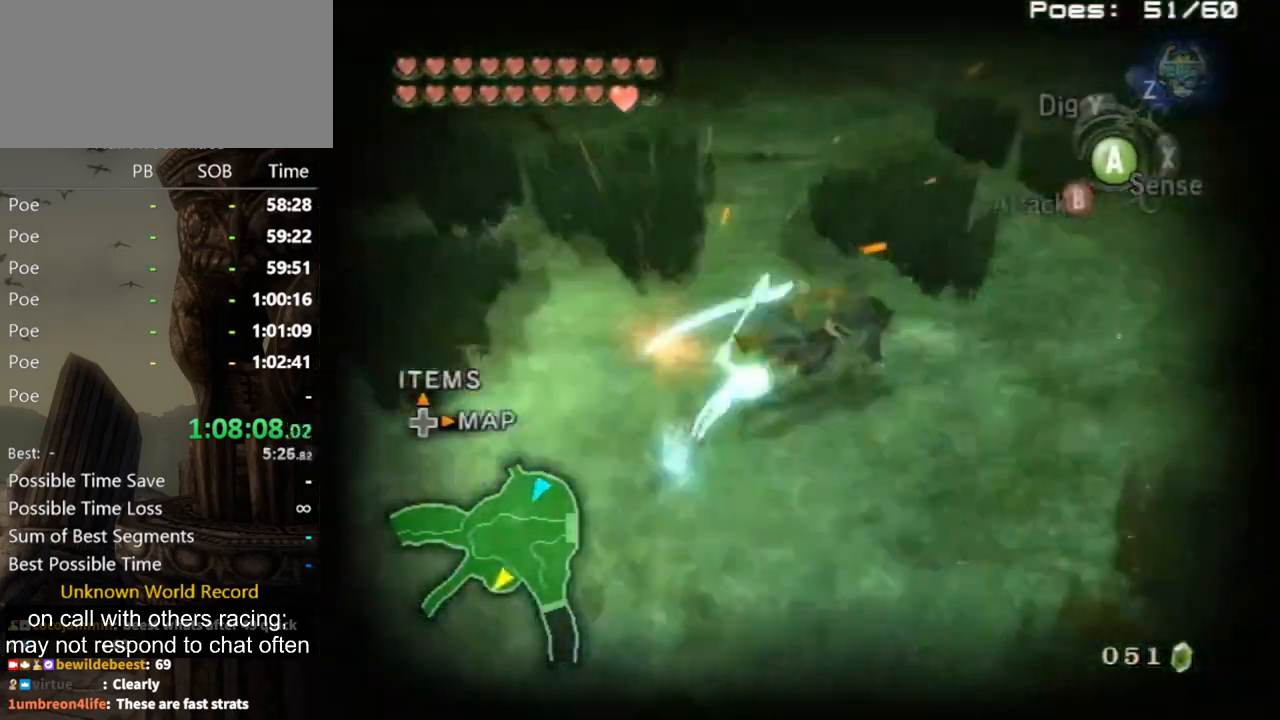
Gameplay with a controller (Nintendo layout); each line is a JSON object with the inputs held at the frame after it. "events" lists button and stick changes between this image and that frame as [ms after this image, input, new state], when the widget could be followed in between. Not read: L3 R3.
{"buttons": [], "left_stick": "down", "right_stick": "right", "events": [[167, "left_stick", "down"], [200, "right_stick", "right"]]}
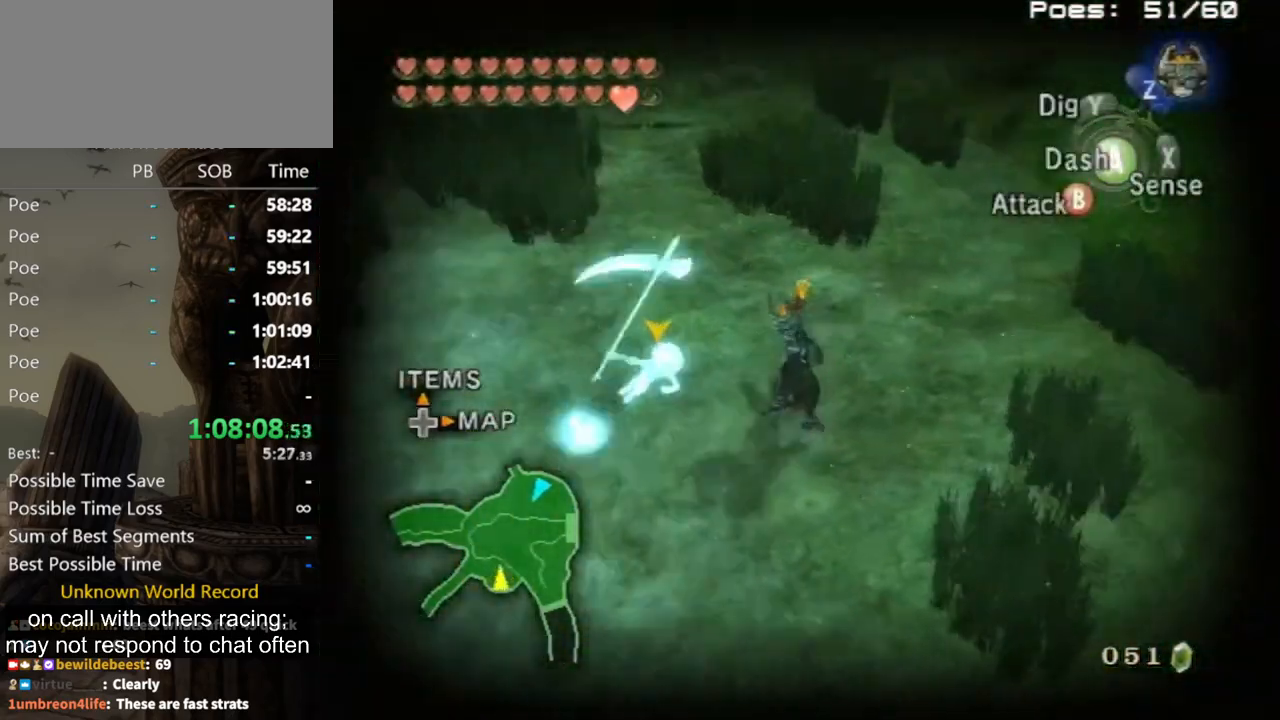
{"buttons": [], "left_stick": "up-right", "right_stick": "center", "events": [[67, "left_stick", "down-left"], [300, "left_stick", "up-left"], [400, "left_stick", "up-right"], [400, "right_stick", "center"]]}
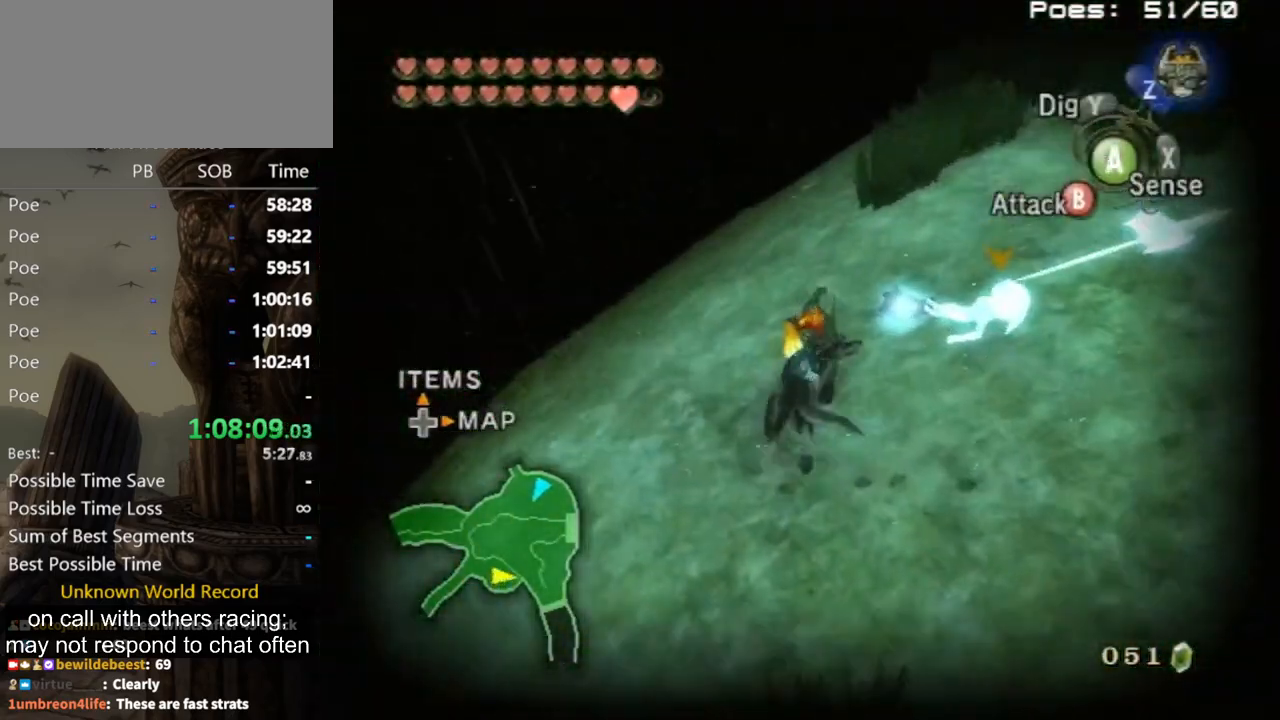
{"buttons": [], "left_stick": "center", "right_stick": "right", "events": [[33, "L1", "down"], [33, "left_stick", "center"], [167, "A", "down"], [167, "X", "down"], [200, "A", "up"], [233, "X", "up"], [400, "L1", "up"], [500, "right_stick", "right"]]}
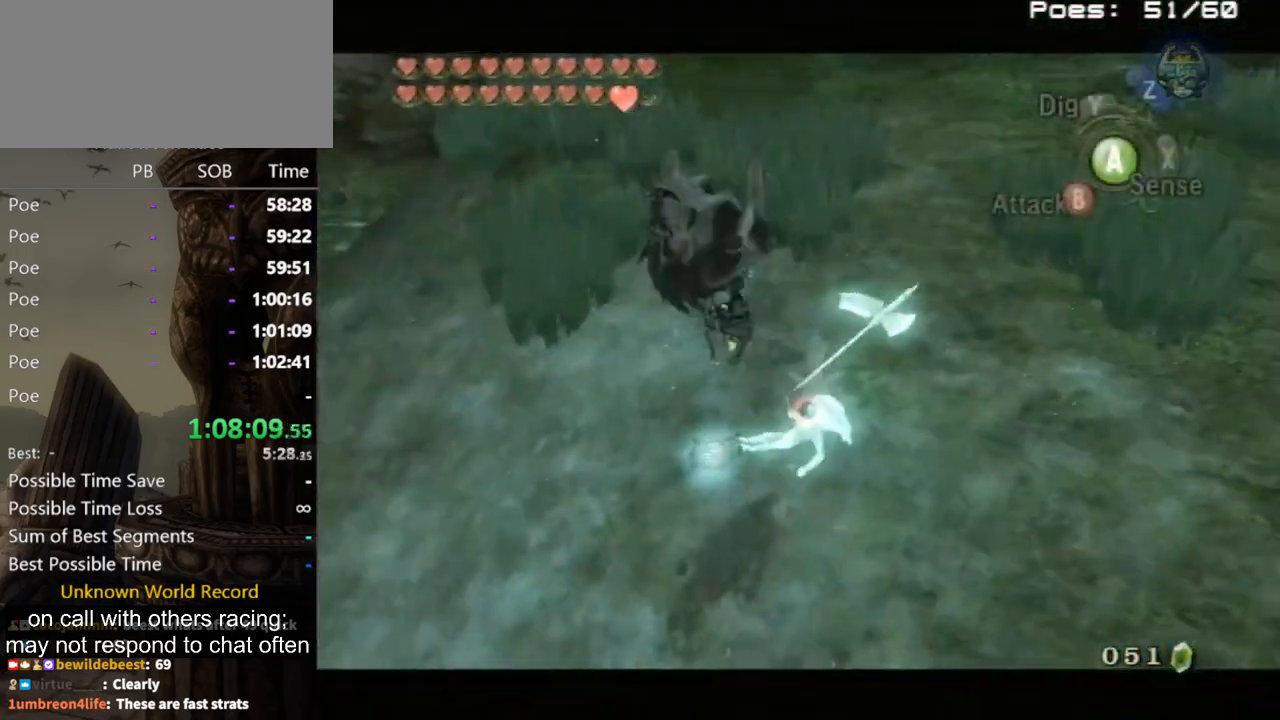
{"buttons": [], "left_stick": "center", "right_stick": "right", "events": []}
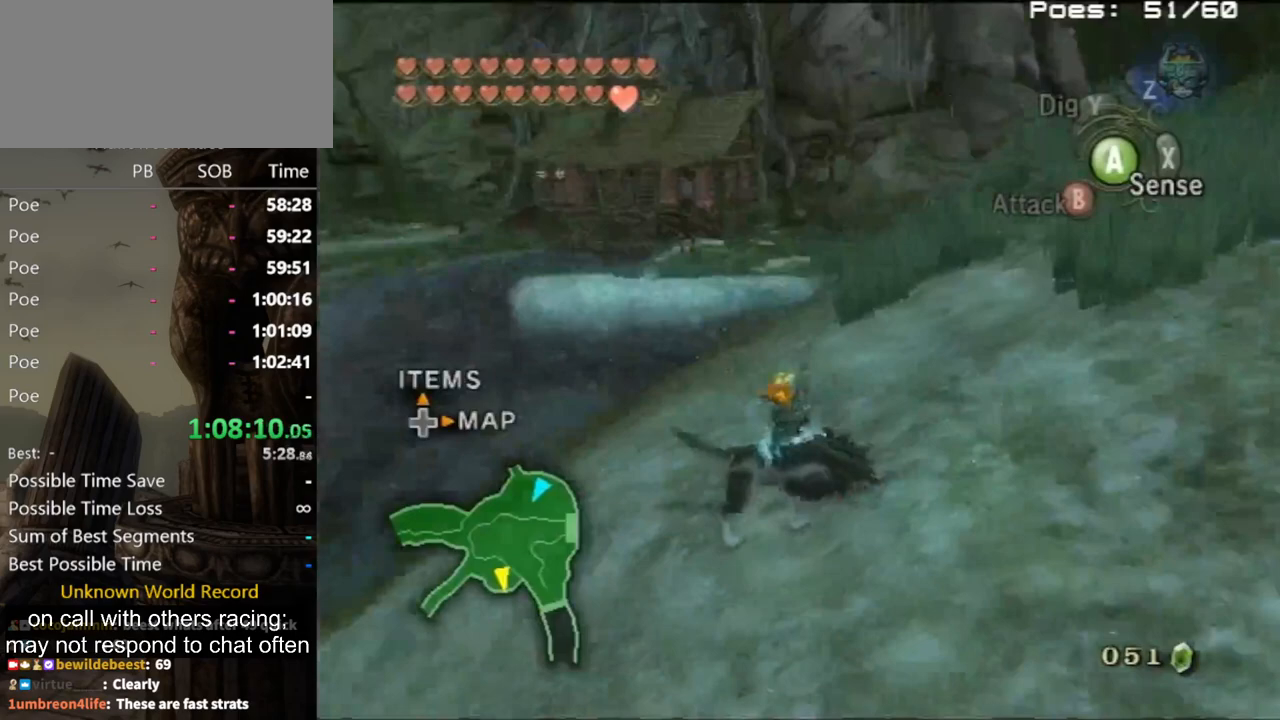
{"buttons": [], "left_stick": "center", "right_stick": "right", "events": []}
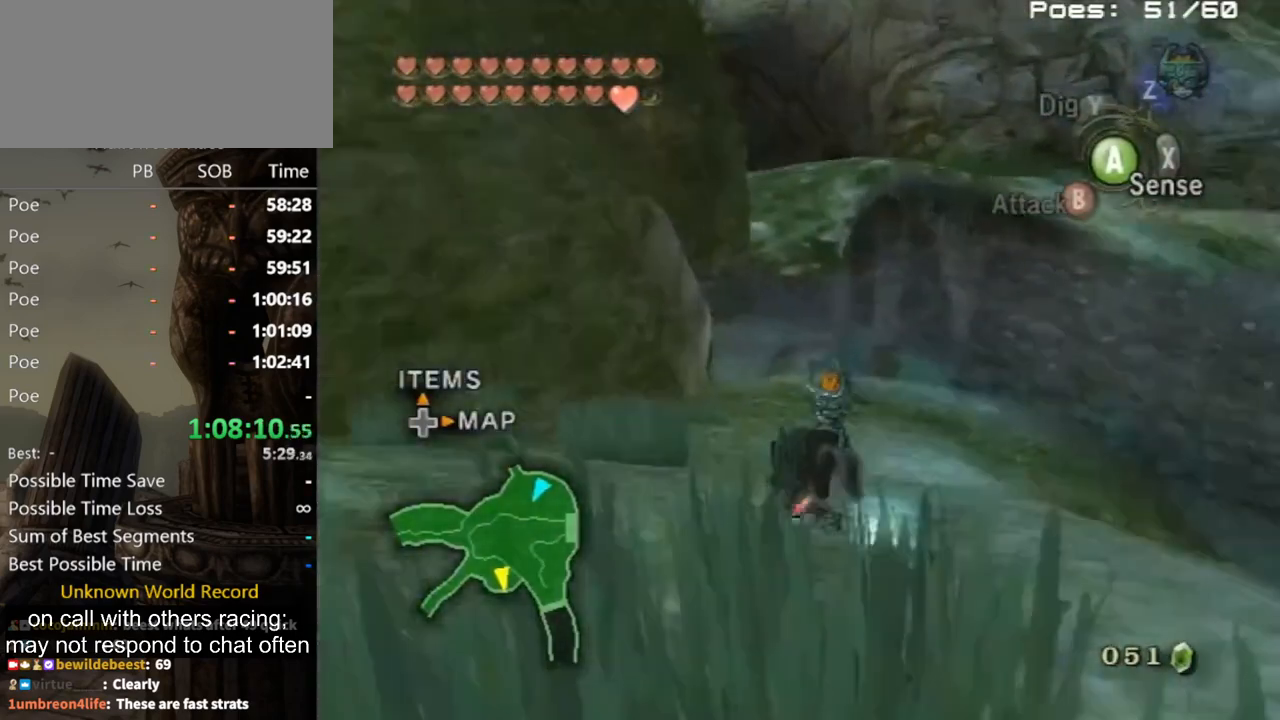
{"buttons": [], "left_stick": "center", "right_stick": "right", "events": [[67, "right_stick", "center"], [233, "right_stick", "right"]]}
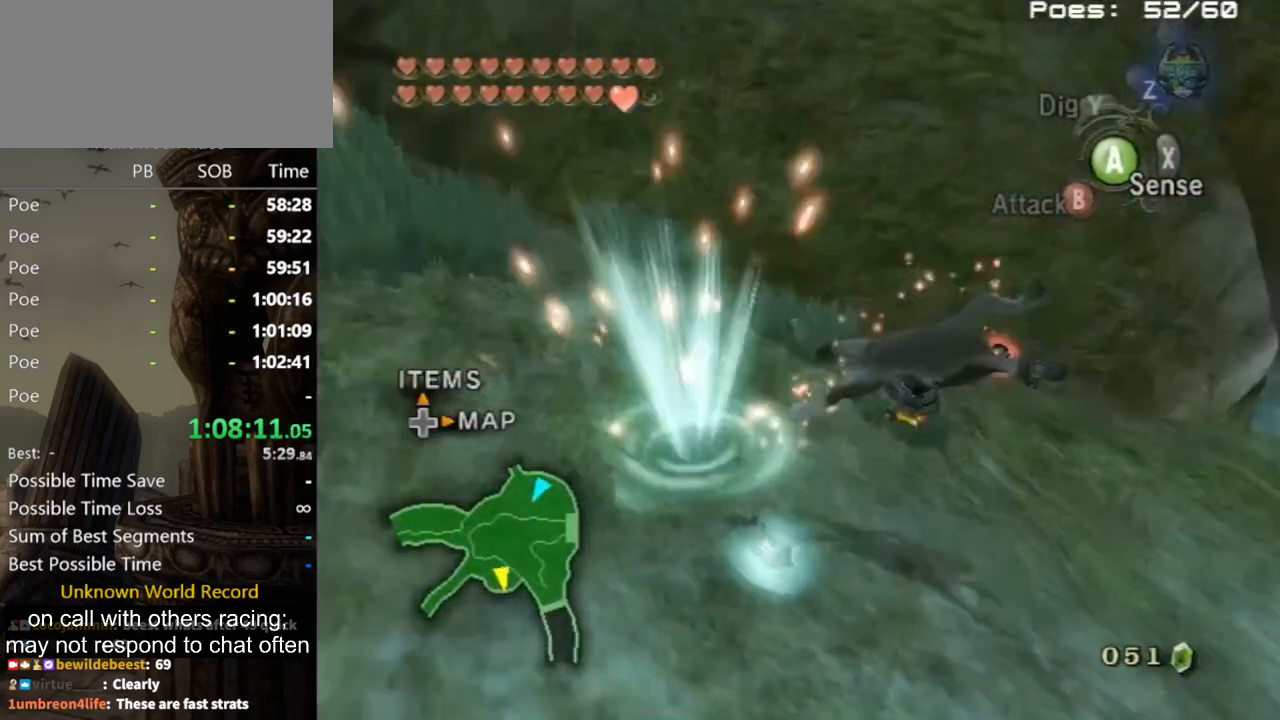
{"buttons": [], "left_stick": "center", "right_stick": "center", "events": [[133, "right_stick", "center"]]}
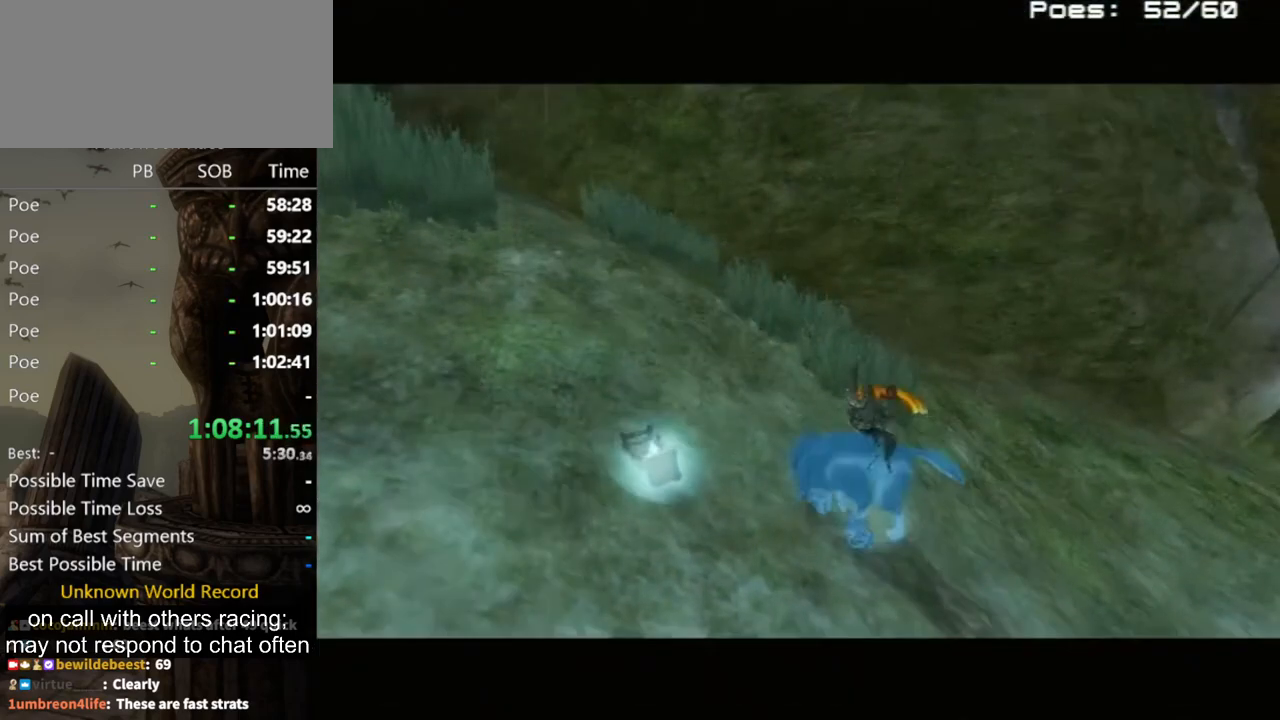
{"buttons": [], "left_stick": "center", "right_stick": "center", "events": []}
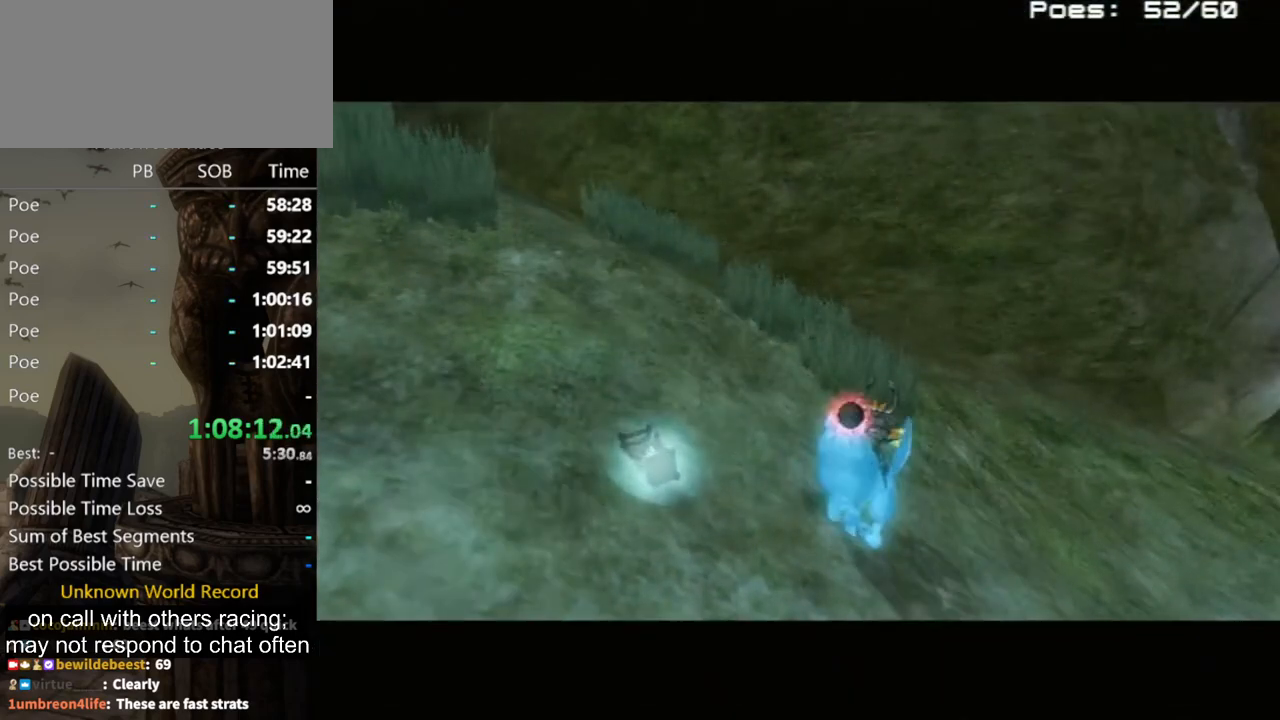
{"buttons": [], "left_stick": "center", "right_stick": "center", "events": []}
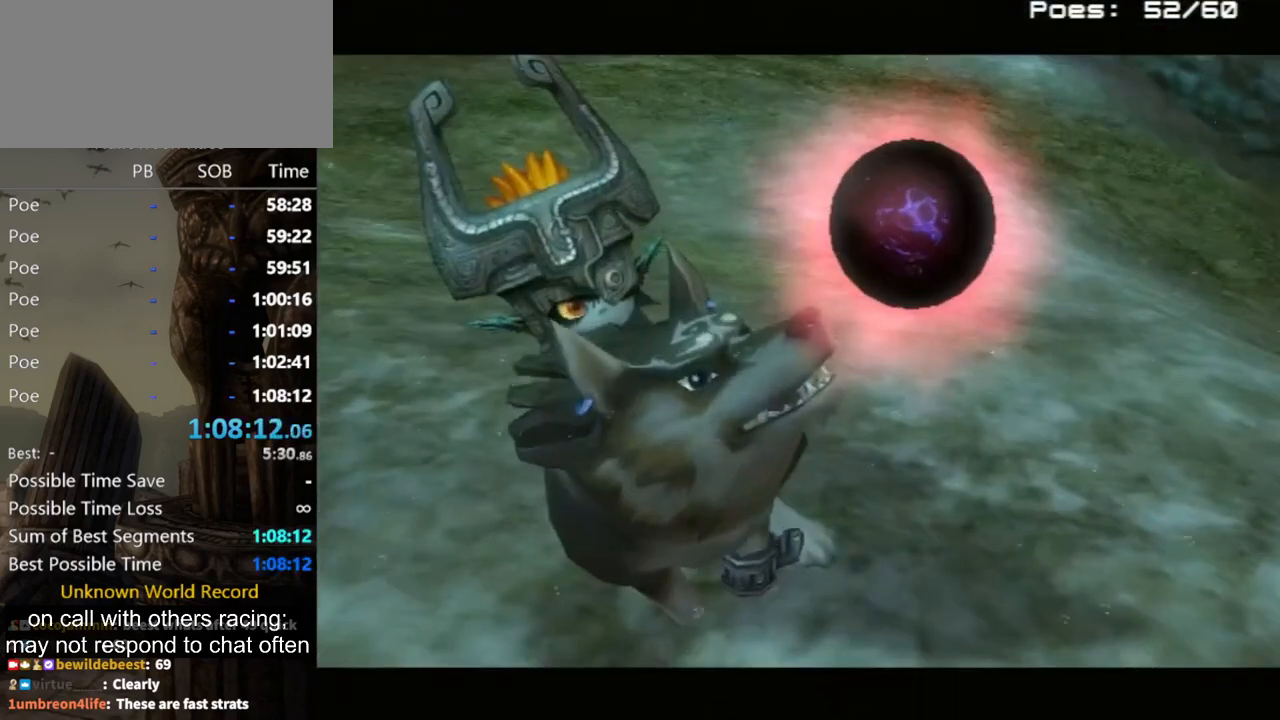
{"buttons": [], "left_stick": "center", "right_stick": "center", "events": []}
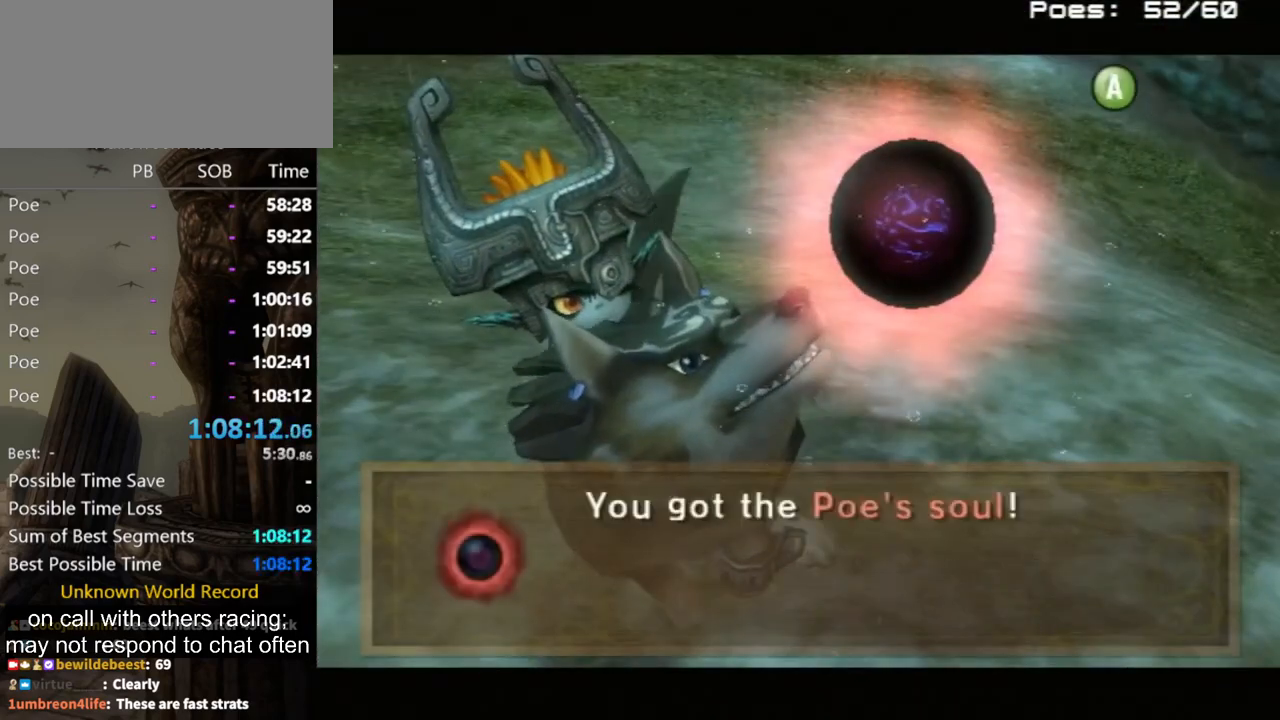
{"buttons": [], "left_stick": "center", "right_stick": "up-right", "events": [[300, "right_stick", "up-right"]]}
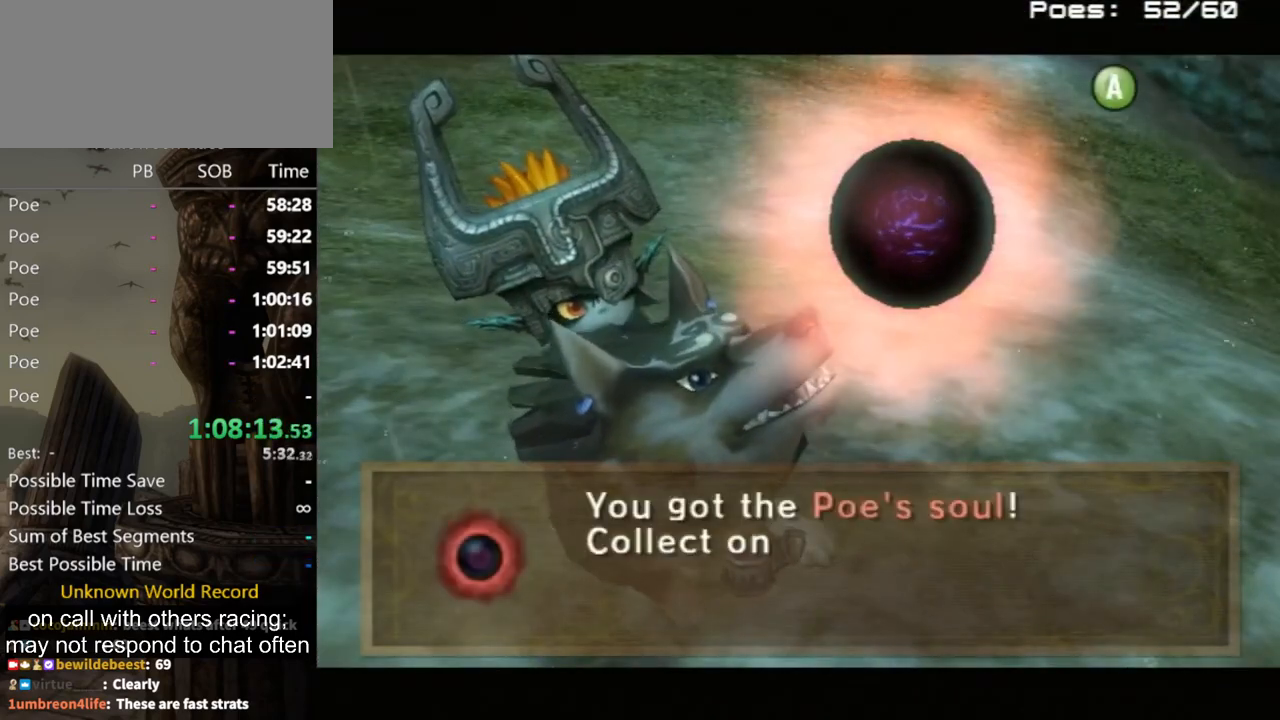
{"buttons": [], "left_stick": "center", "right_stick": "center", "events": [[33, "right_stick", "center"], [367, "A", "down"], [467, "A", "up"]]}
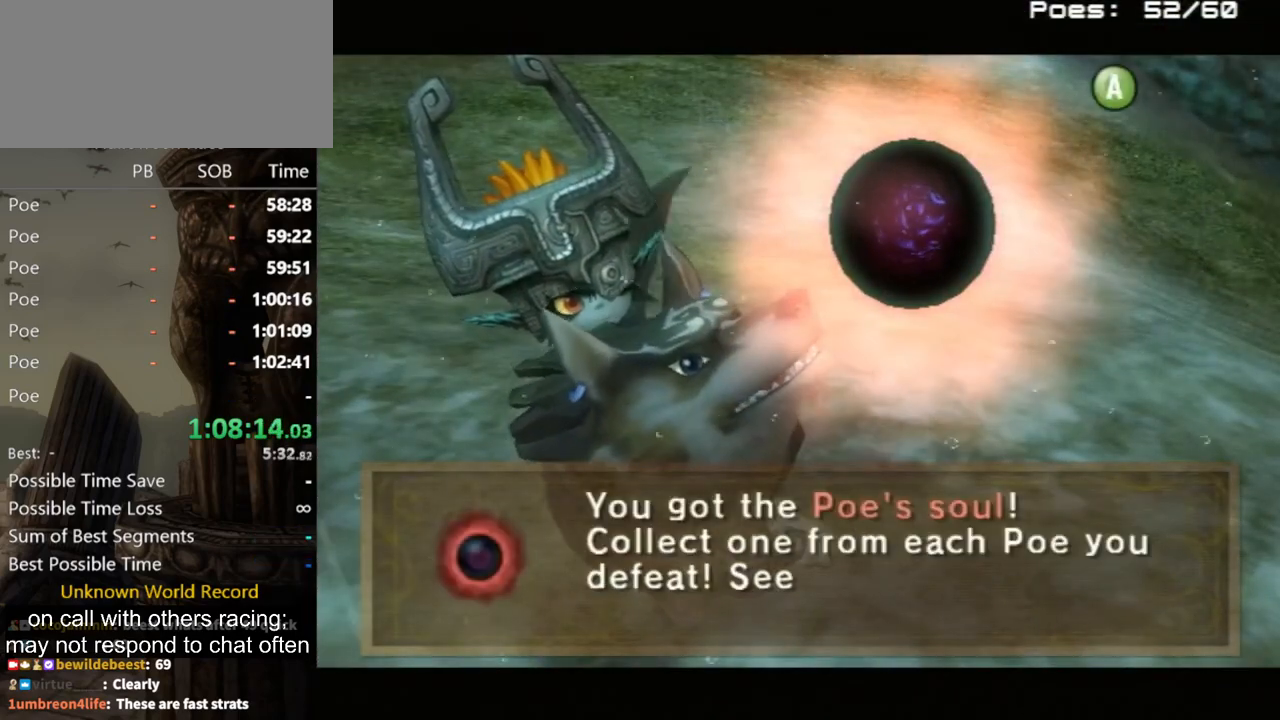
{"buttons": [], "left_stick": "center", "right_stick": "center", "events": [[67, "A", "down"], [133, "A", "up"], [200, "A", "down"], [300, "A", "up"], [367, "A", "down"], [433, "A", "up"]]}
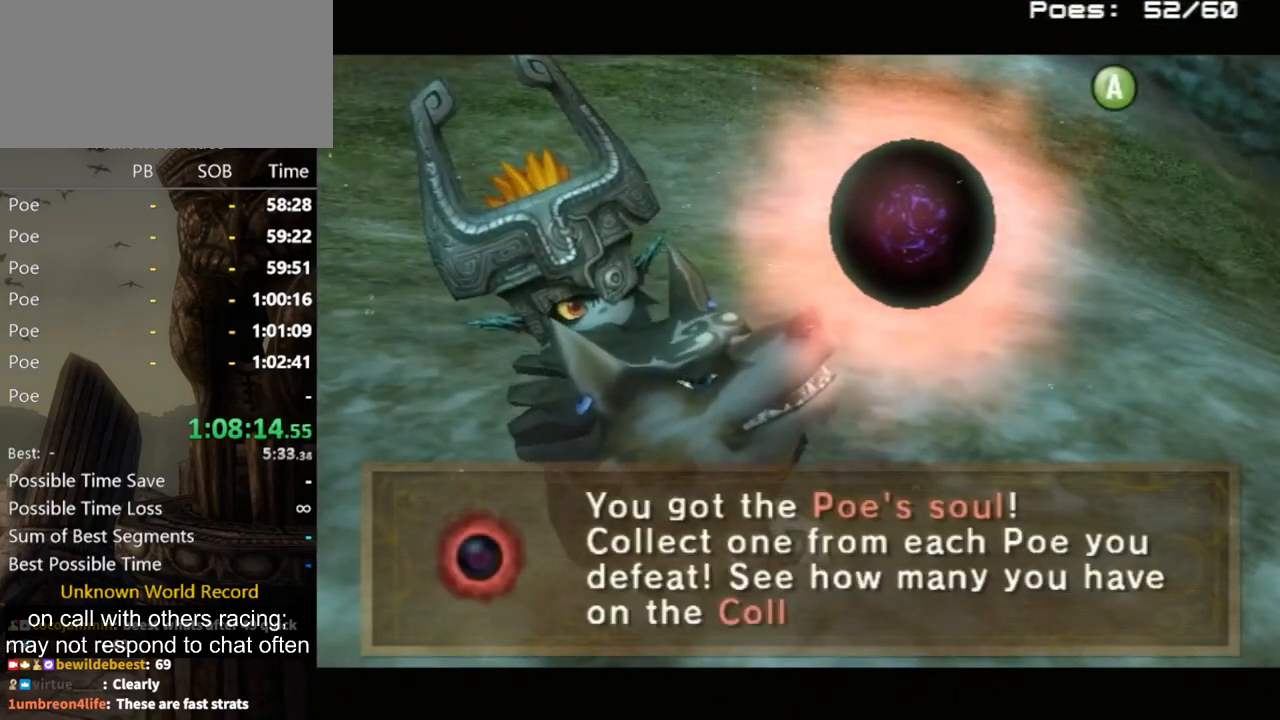
{"buttons": [], "left_stick": "up", "right_stick": "center", "events": [[33, "A", "down"], [67, "left_stick", "up"], [133, "A", "up"], [167, "A", "down"], [233, "A", "up"], [400, "A", "down"], [467, "A", "up"]]}
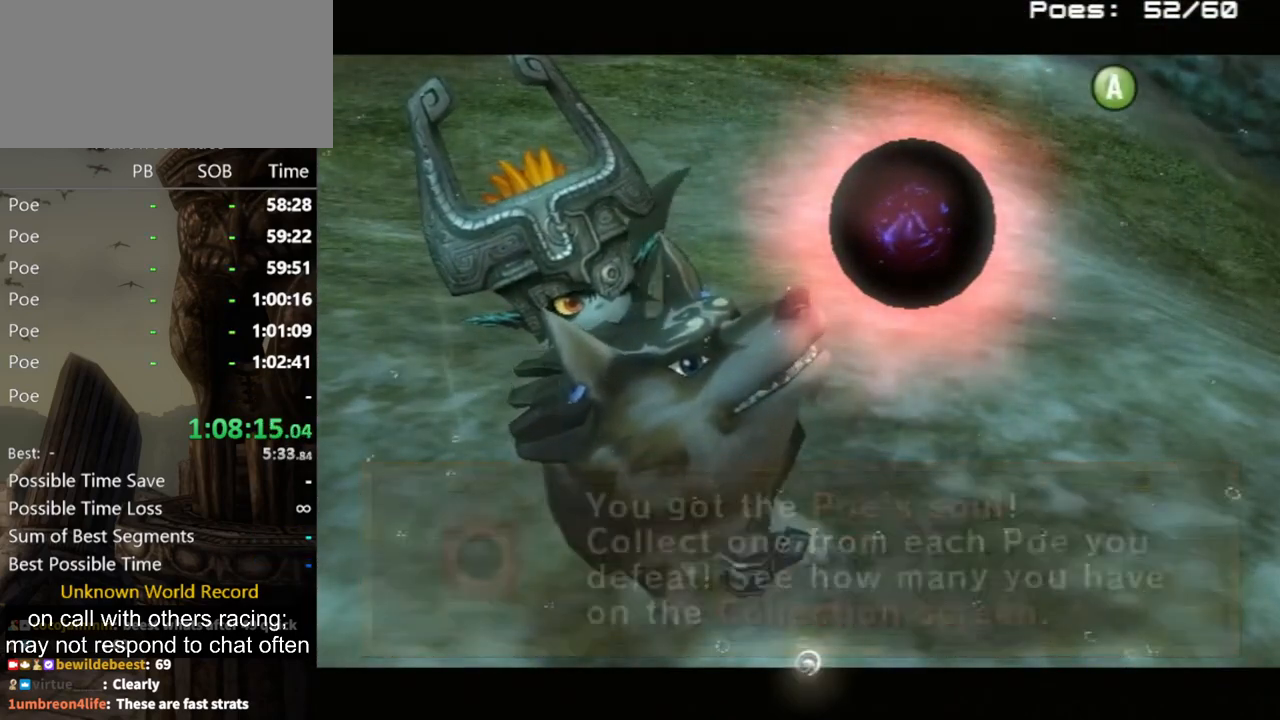
{"buttons": [], "left_stick": "up-left", "right_stick": "center", "events": [[33, "A", "down"], [67, "A", "up"], [233, "left_stick", "up-left"], [333, "A", "down"], [400, "A", "up"]]}
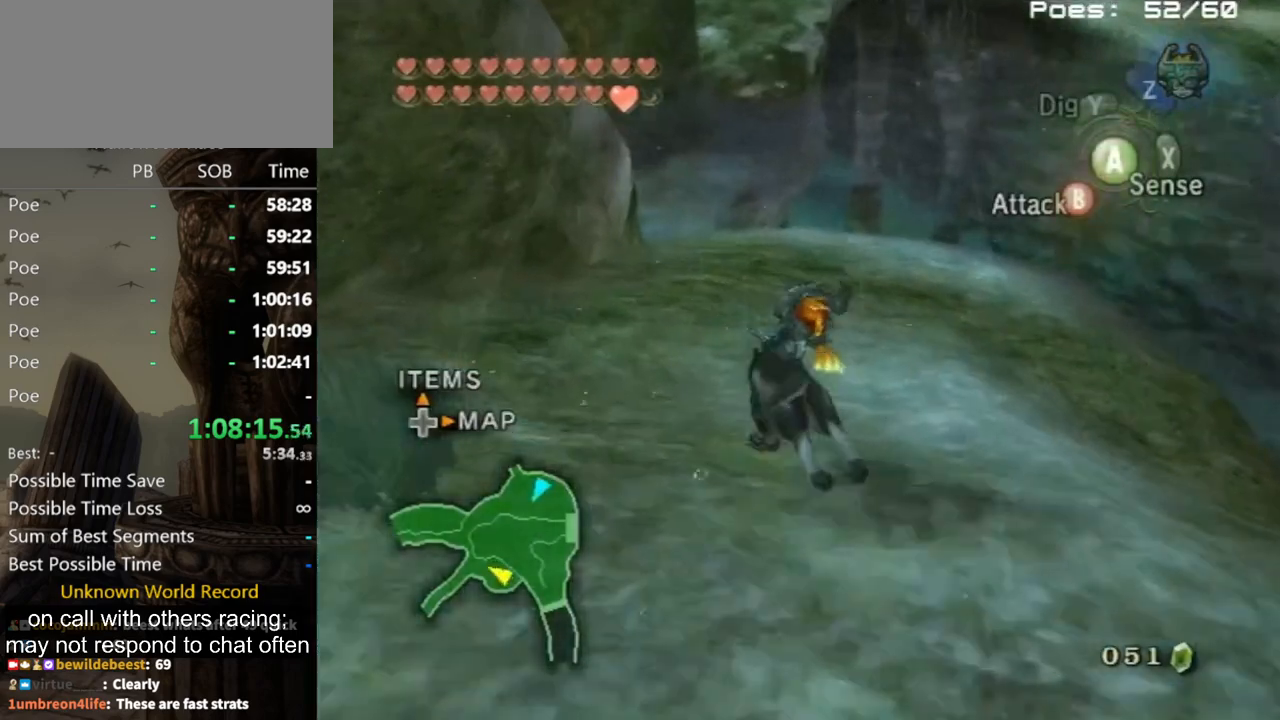
{"buttons": [], "left_stick": "up", "right_stick": "center", "events": [[167, "left_stick", "up"], [167, "right_stick", "down-right"], [300, "right_stick", "center"]]}
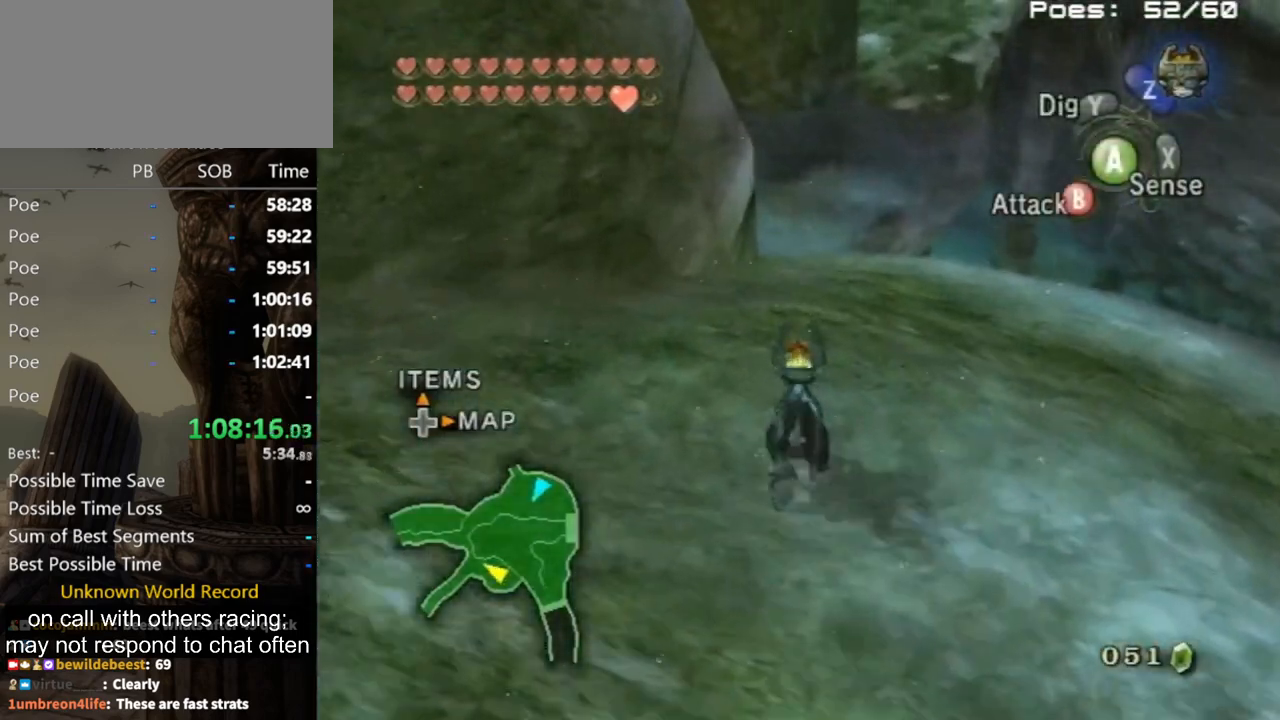
{"buttons": [], "left_stick": "up", "right_stick": "center", "events": []}
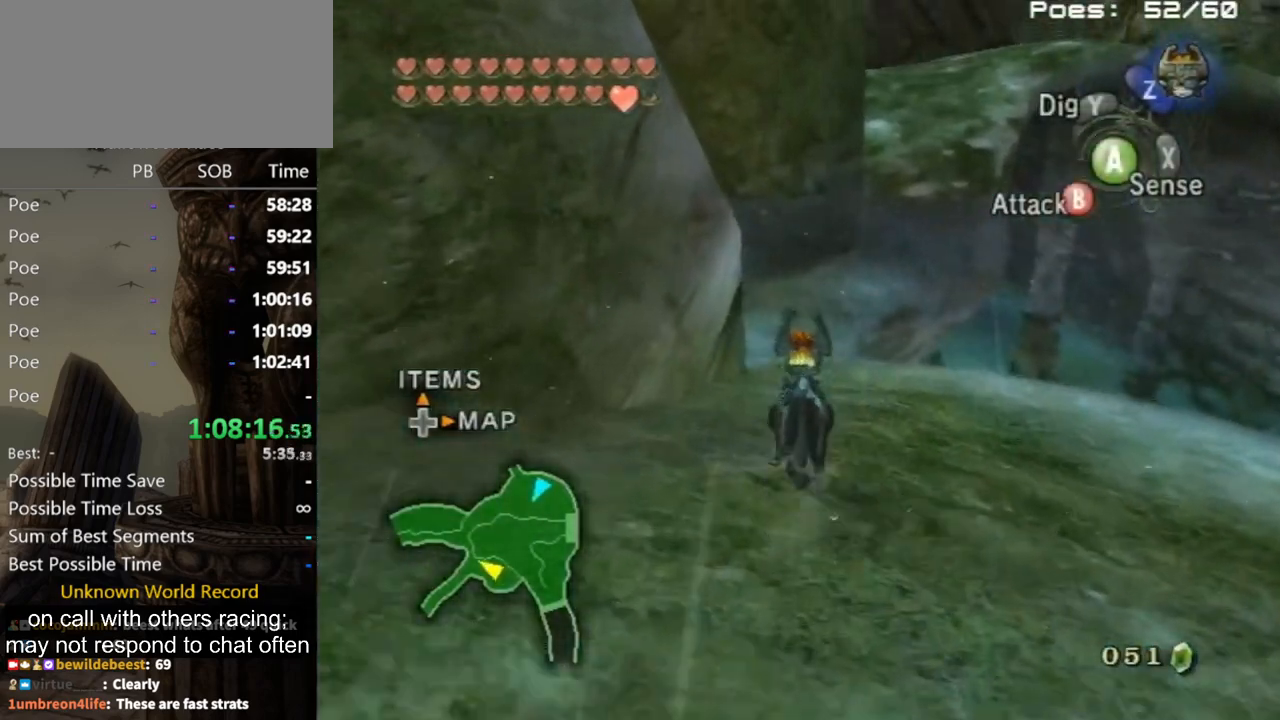
{"buttons": ["A"], "left_stick": "up", "right_stick": "center", "events": [[133, "A", "down"], [200, "A", "up"], [333, "A", "down"], [400, "A", "up"], [500, "A", "down"]]}
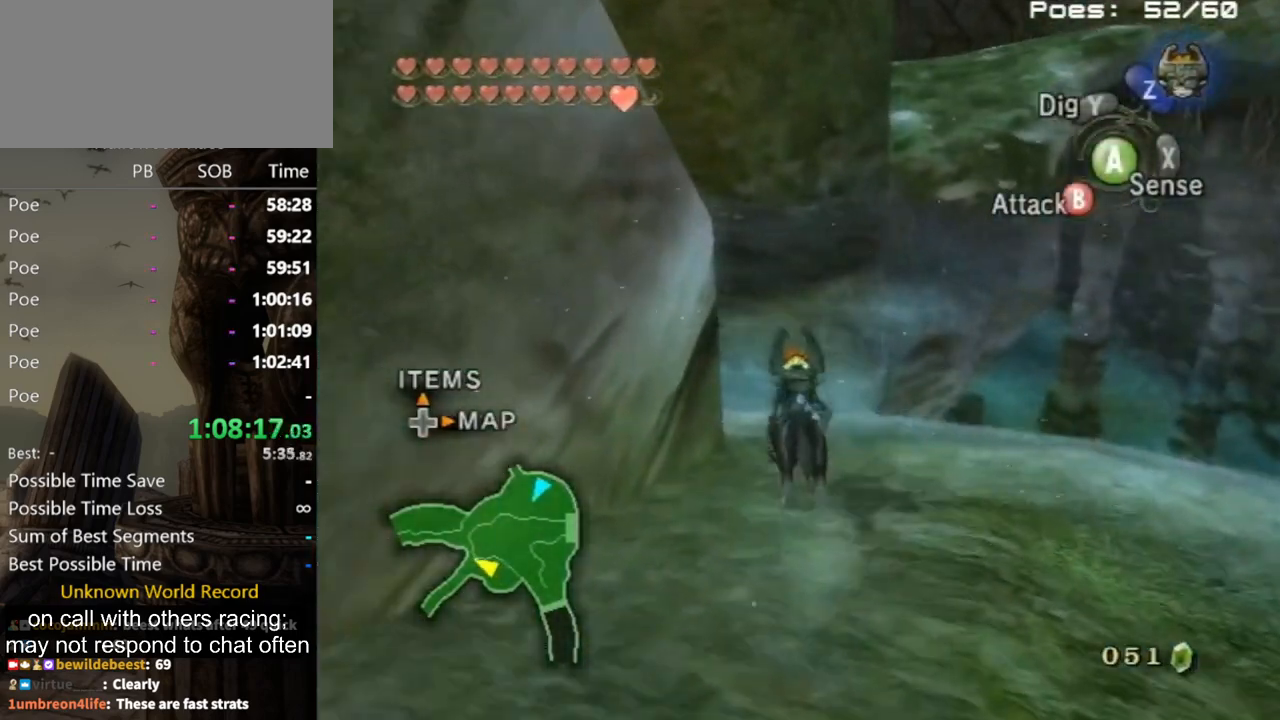
{"buttons": ["A"], "left_stick": "up-left", "right_stick": "center", "events": [[33, "A", "up"], [133, "A", "down"], [167, "A", "up"], [167, "left_stick", "up-left"], [267, "A", "down"], [300, "A", "up"], [367, "A", "down"]]}
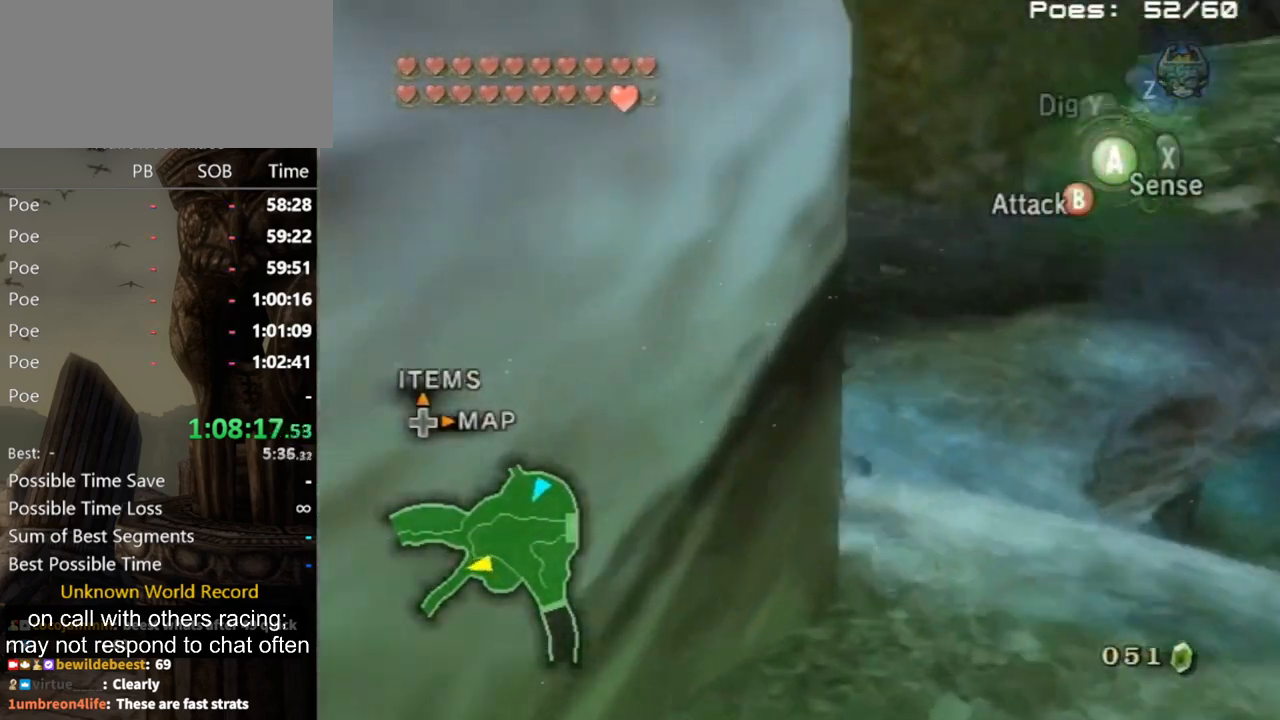
{"buttons": [], "left_stick": "up", "right_stick": "right", "events": [[33, "A", "up"], [300, "right_stick", "right"], [500, "left_stick", "up"]]}
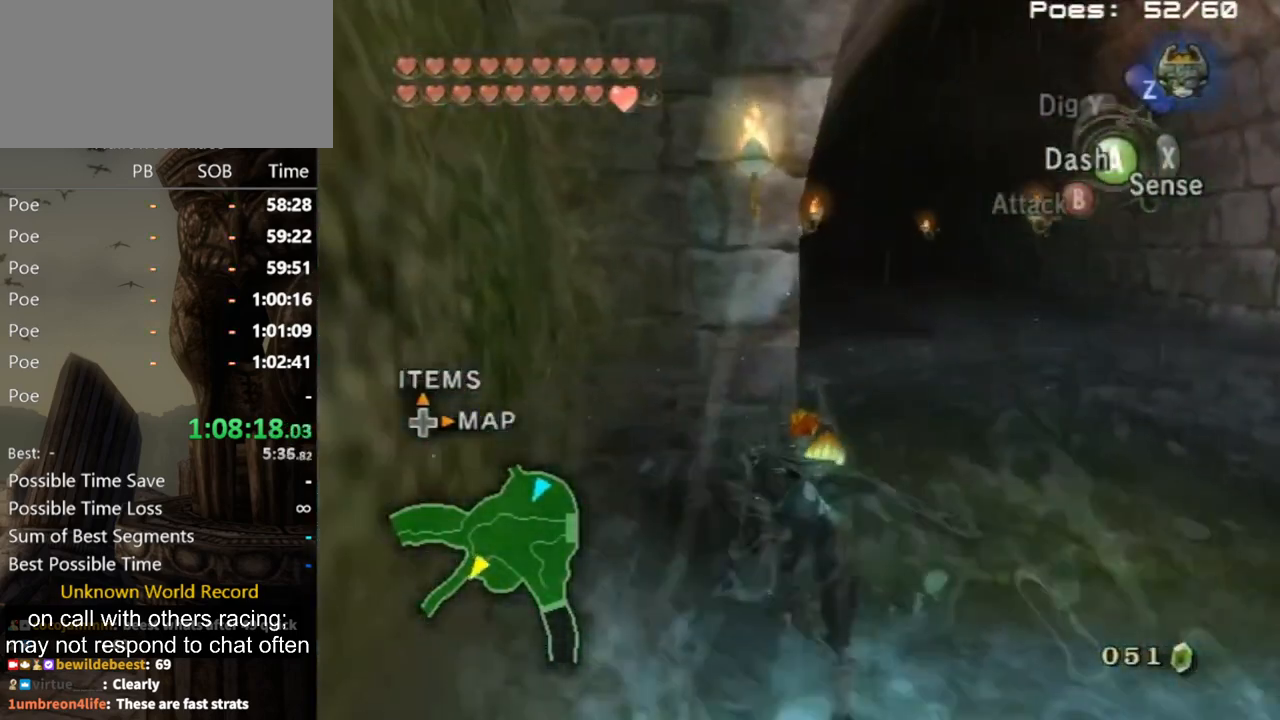
{"buttons": [], "left_stick": "up", "right_stick": "center", "events": [[33, "right_stick", "center"]]}
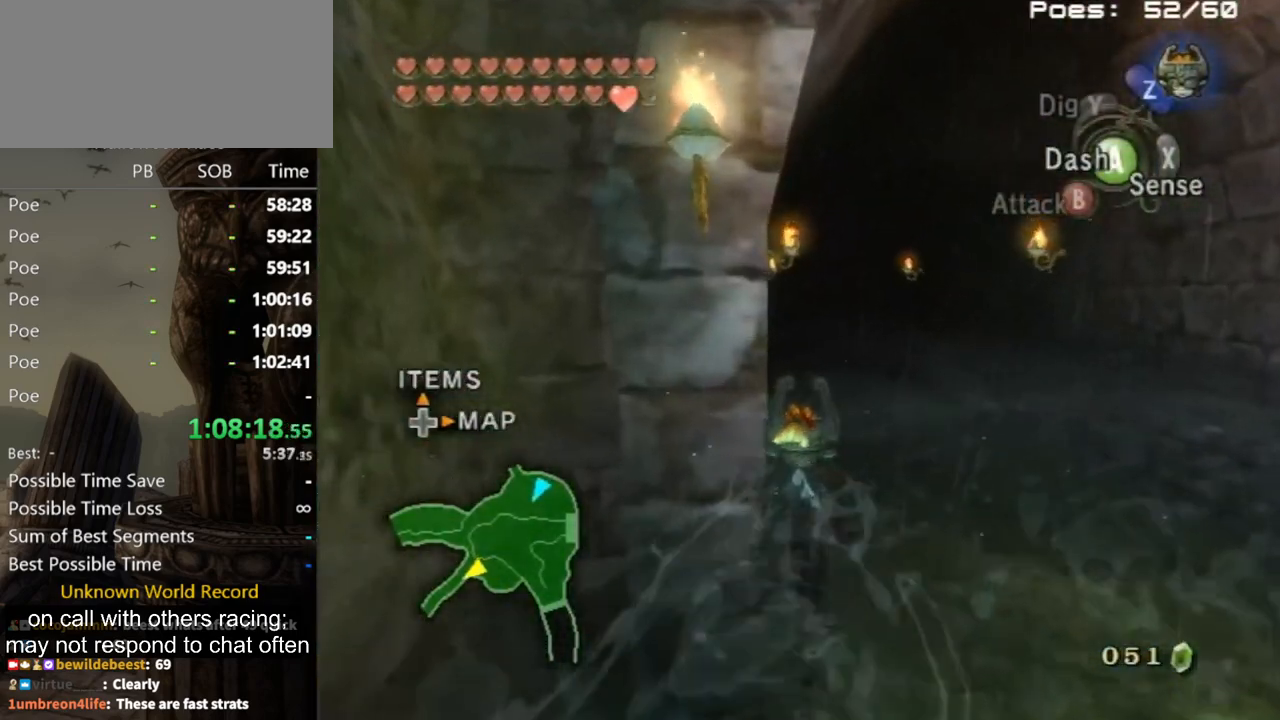
{"buttons": ["A"], "left_stick": "up", "right_stick": "center", "events": [[133, "A", "down"], [233, "A", "up"], [300, "A", "down"], [400, "A", "up"], [500, "A", "down"]]}
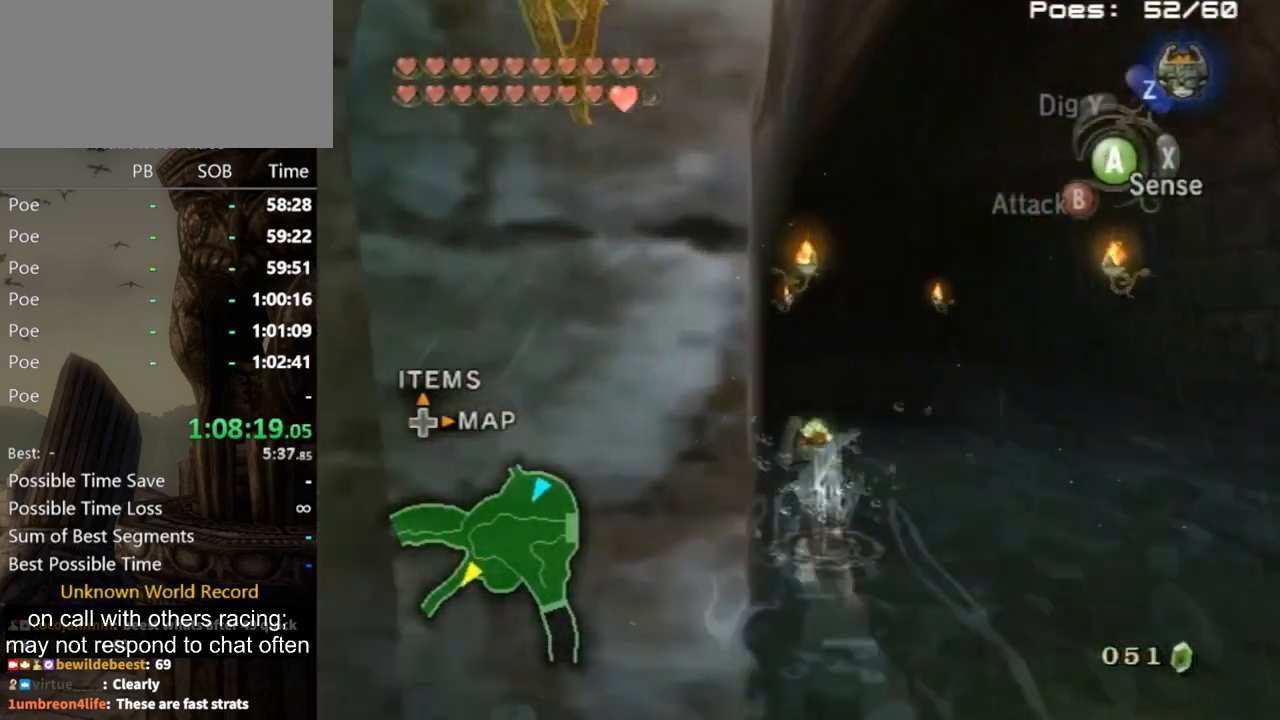
{"buttons": [], "left_stick": "up", "right_stick": "center", "events": [[33, "A", "up"], [133, "A", "down"], [167, "A", "up"], [267, "A", "down"], [300, "A", "up"], [400, "A", "down"], [467, "A", "up"]]}
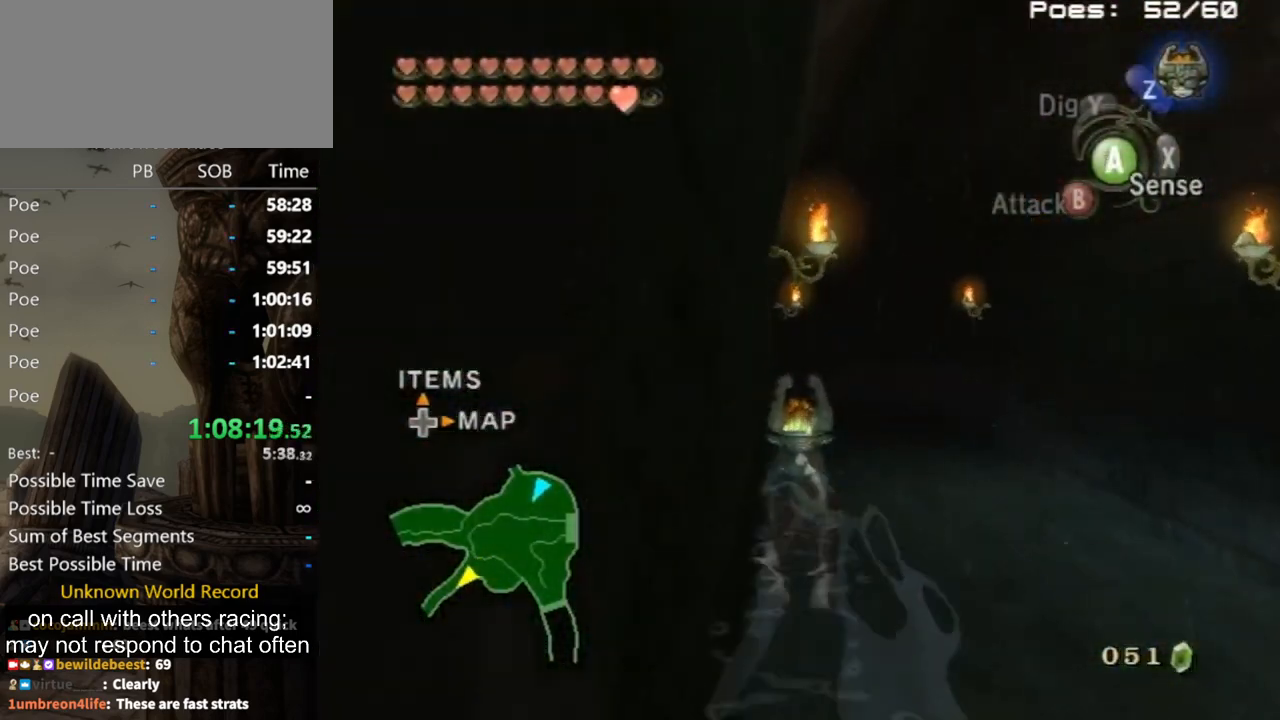
{"buttons": ["A"], "left_stick": "up", "right_stick": "center", "events": [[400, "A", "down"]]}
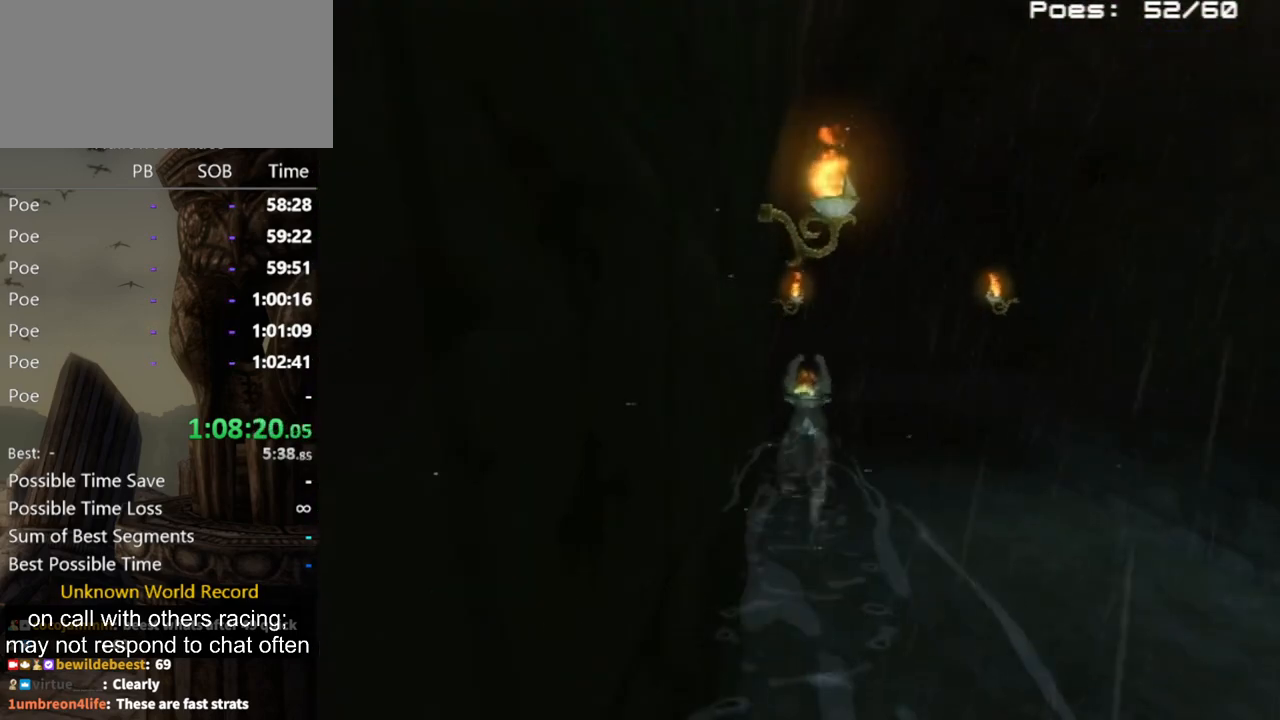
{"buttons": ["A"], "left_stick": "up", "right_stick": "center", "events": [[33, "A", "up"], [133, "A", "down"], [200, "A", "up"], [267, "A", "down"], [367, "A", "up"], [467, "A", "down"]]}
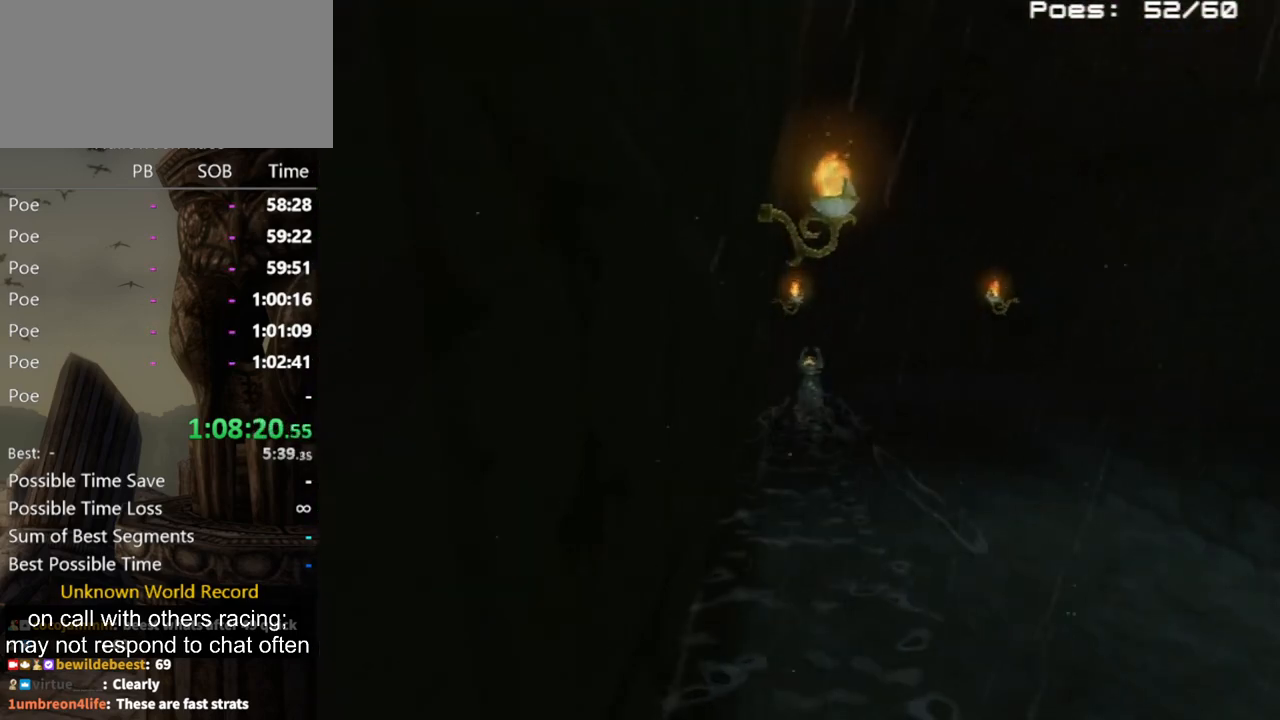
{"buttons": [], "left_stick": "center", "right_stick": "center", "events": [[33, "A", "up"], [267, "left_stick", "center"]]}
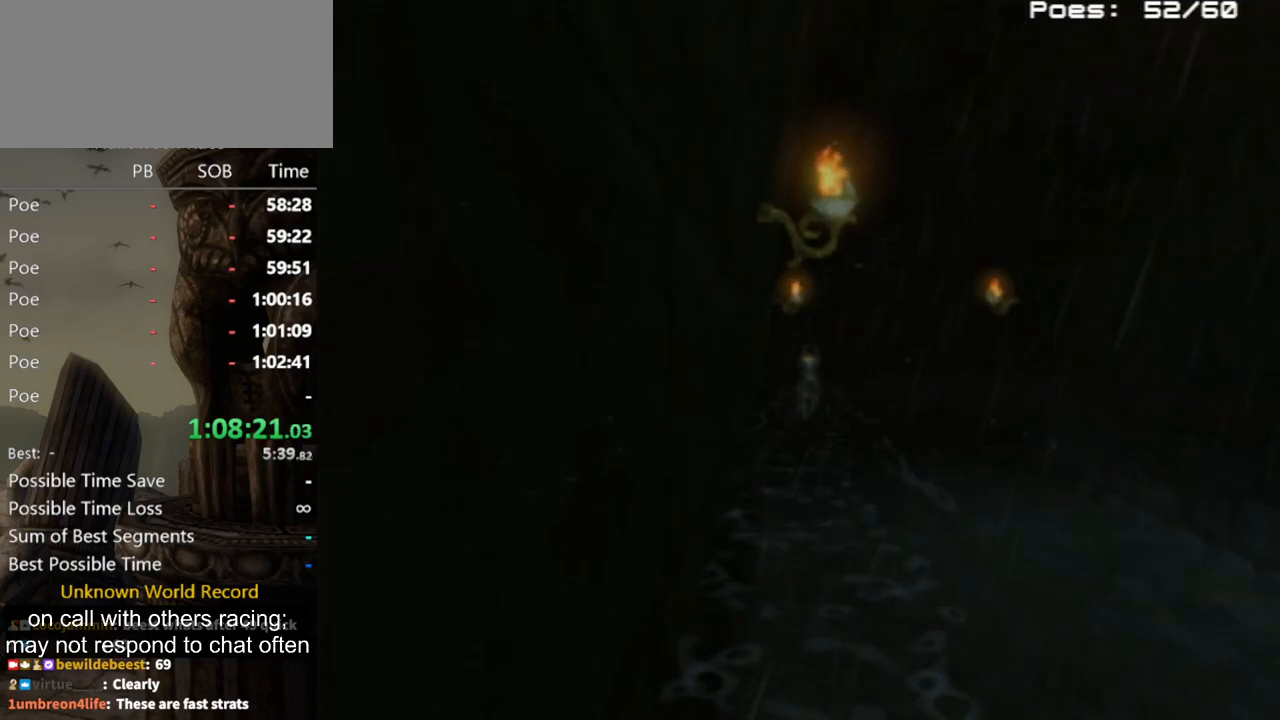
{"buttons": [], "left_stick": "center", "right_stick": "center", "events": []}
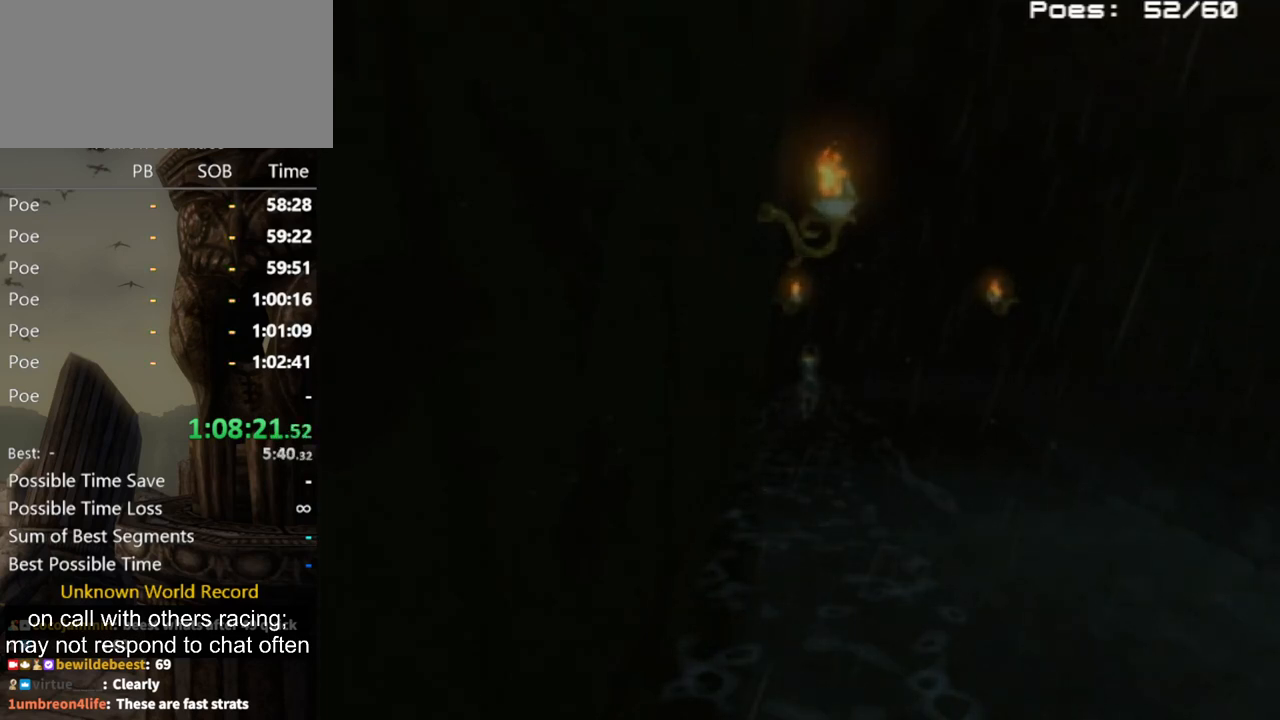
{"buttons": [], "left_stick": "center", "right_stick": "center", "events": []}